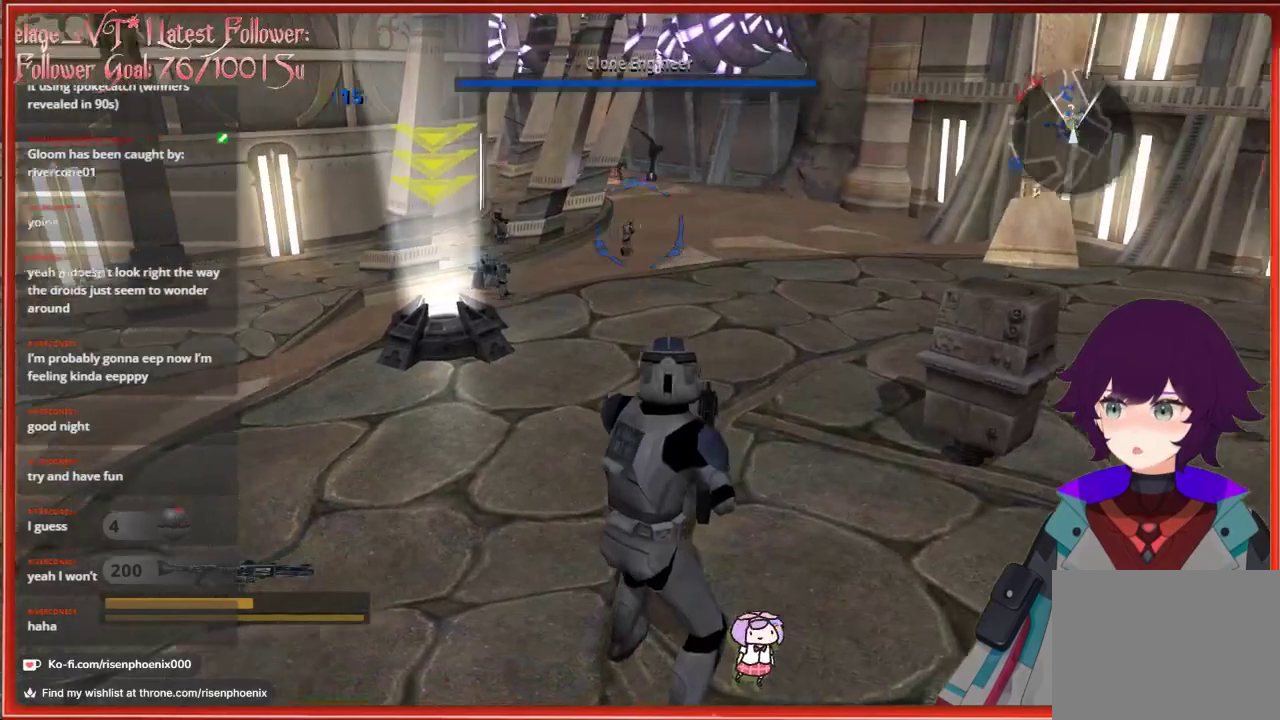
Gameplay with a controller (Xbox layout); each line is a JSON object with the inputs held at the frame after it. "events" lists button and stick changes between this image and that frame as [ms after this image, input, new state], when the widget could be followed in between.
{"buttons": [], "left_stick": "center", "right_stick": "center", "events": [[183, "L1", "down"], [317, "L1", "up"]]}
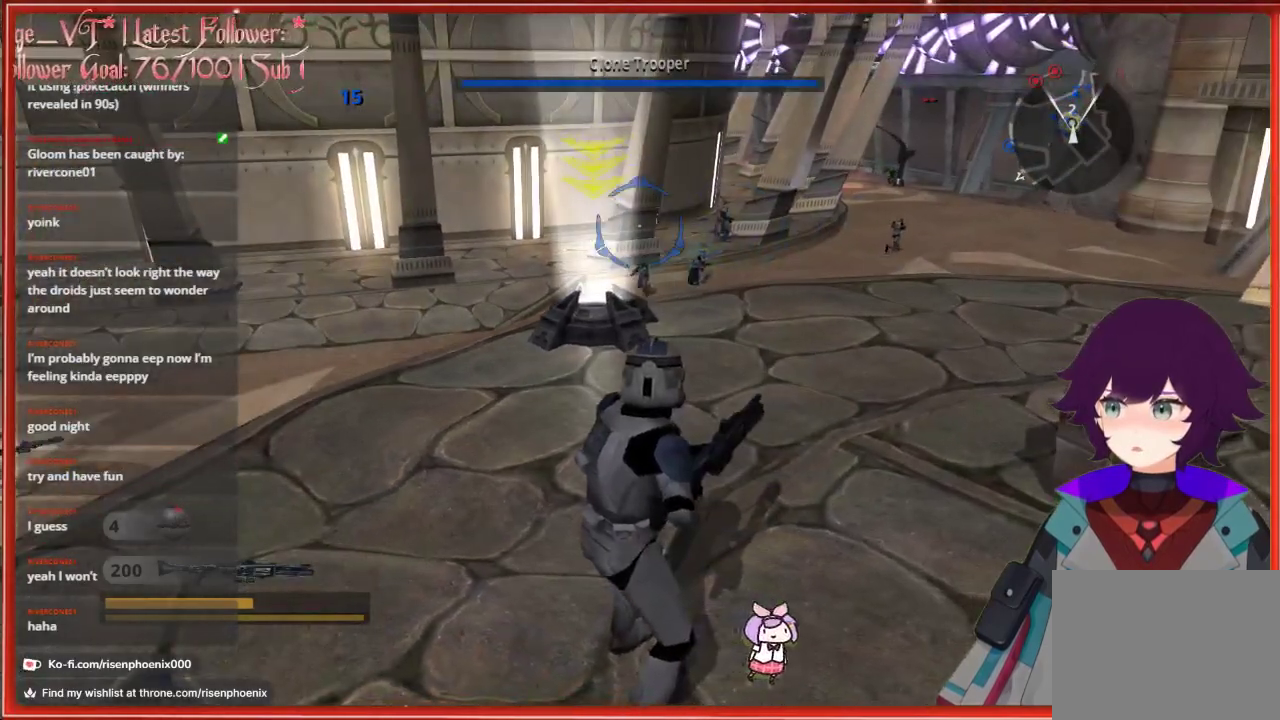
{"buttons": [], "left_stick": "up", "right_stick": "center", "events": [[450, "left_stick", "up"]]}
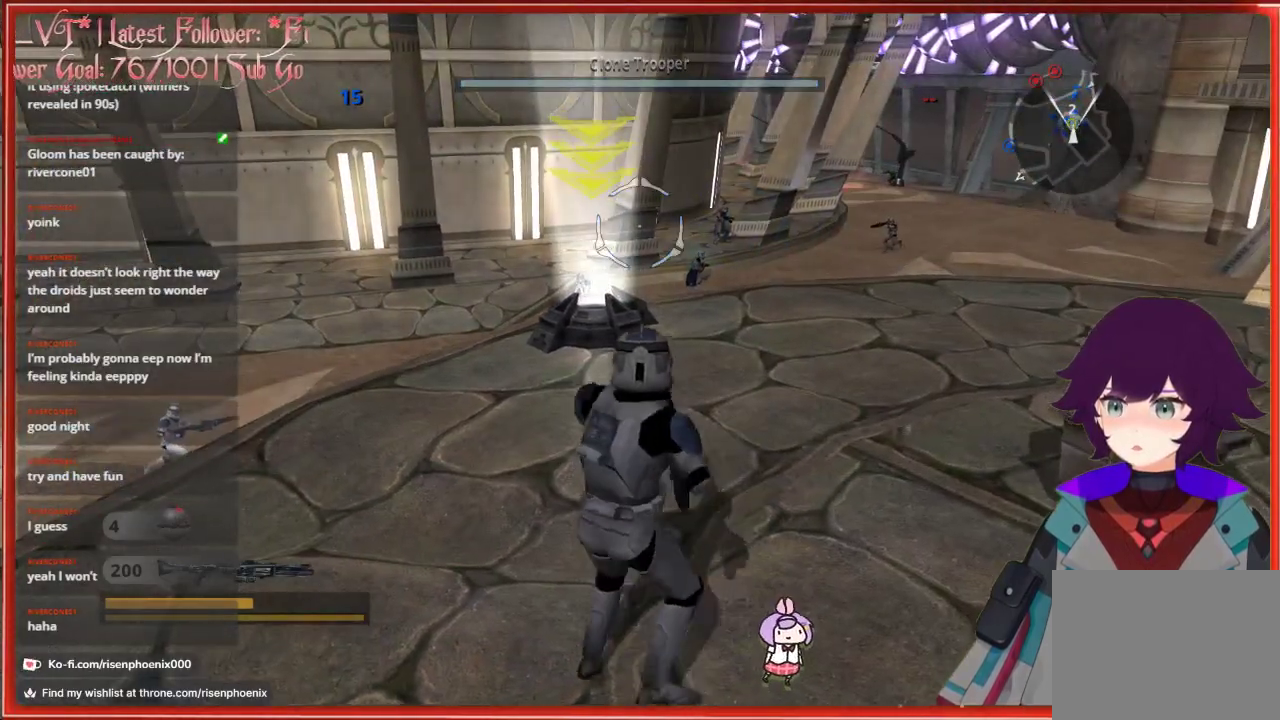
{"buttons": [], "left_stick": "center", "right_stick": "center", "events": [[350, "left_stick", "center"]]}
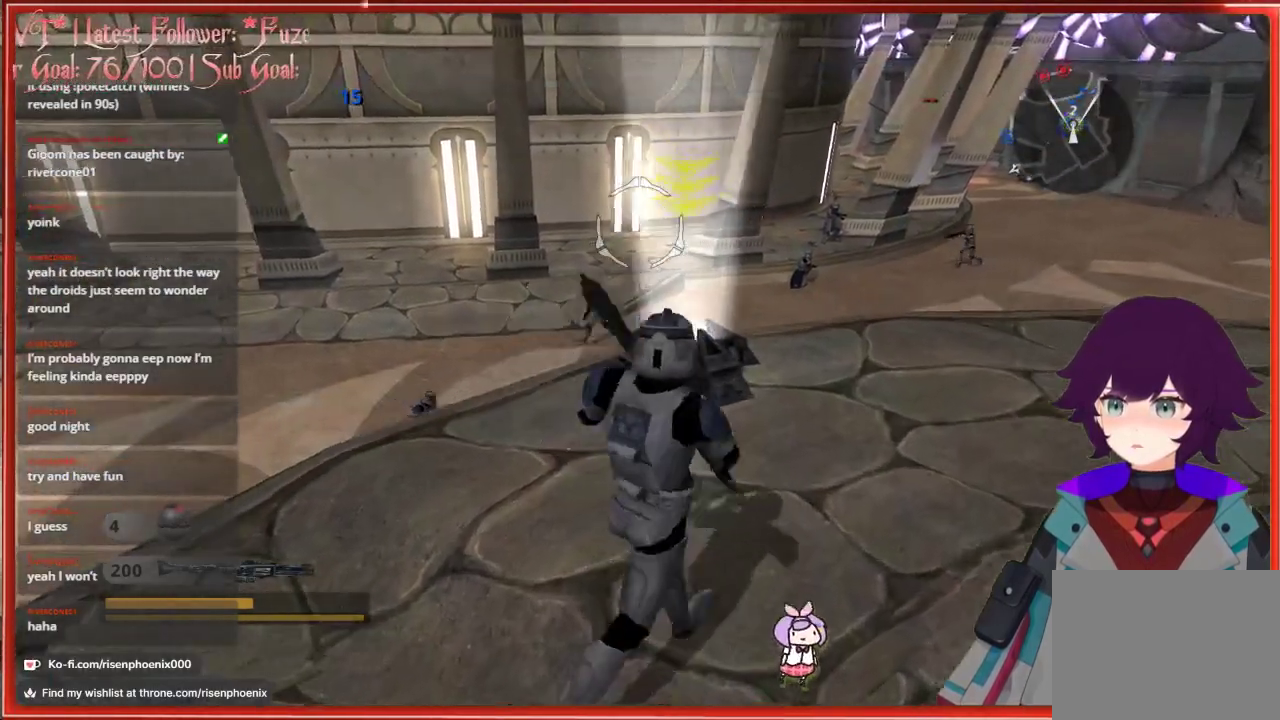
{"buttons": [], "left_stick": "up-left", "right_stick": "center", "events": [[500, "left_stick", "up-left"]]}
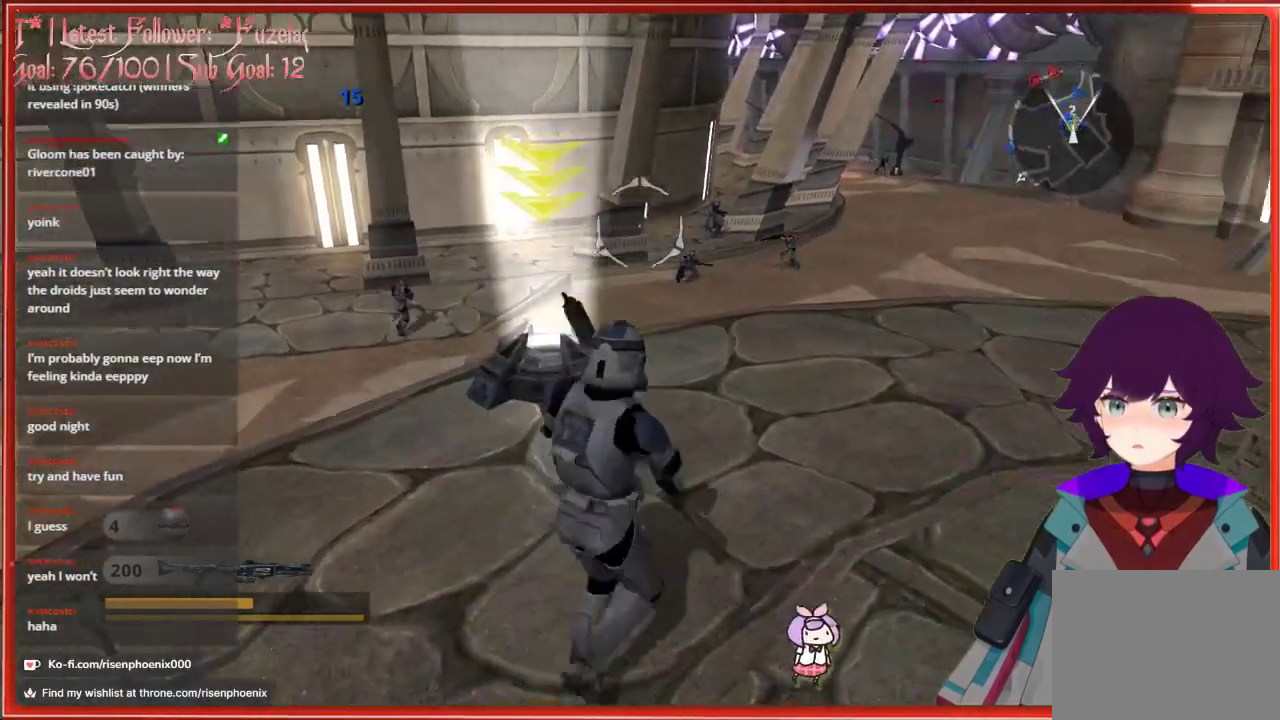
{"buttons": [], "left_stick": "center", "right_stick": "center", "events": [[133, "left_stick", "center"]]}
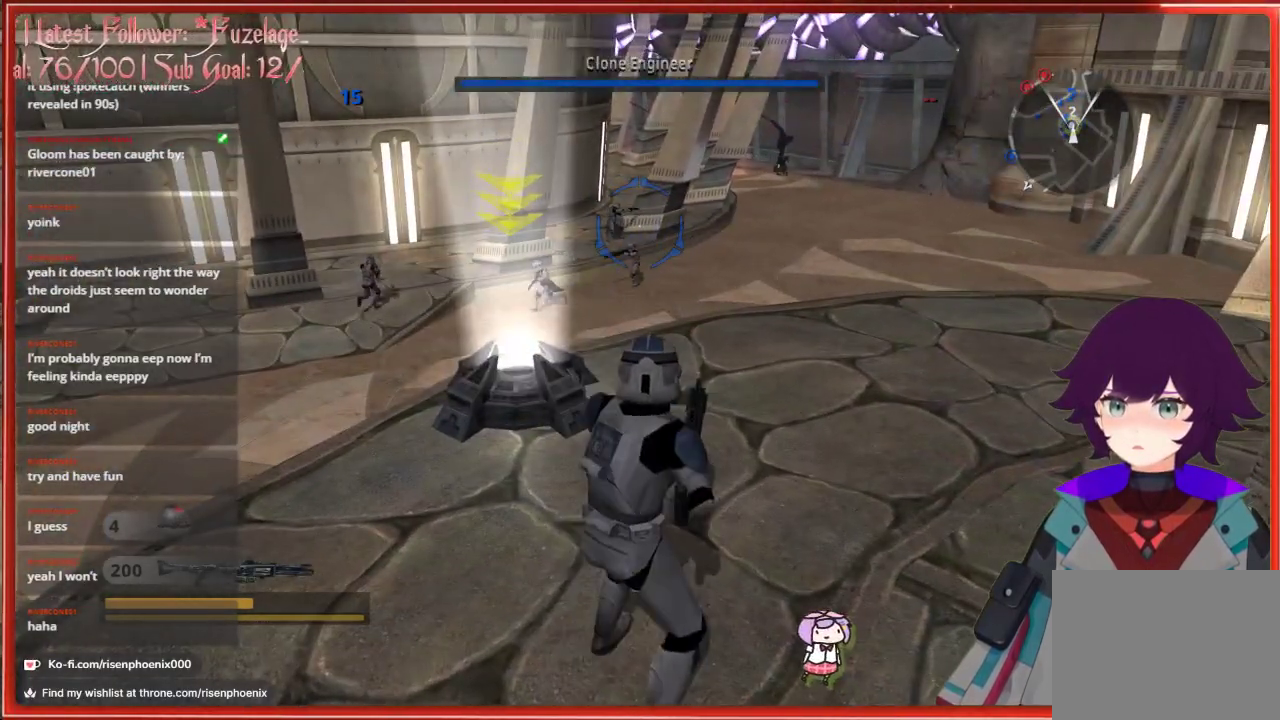
{"buttons": [], "left_stick": "up-right", "right_stick": "center", "events": [[350, "left_stick", "up-right"]]}
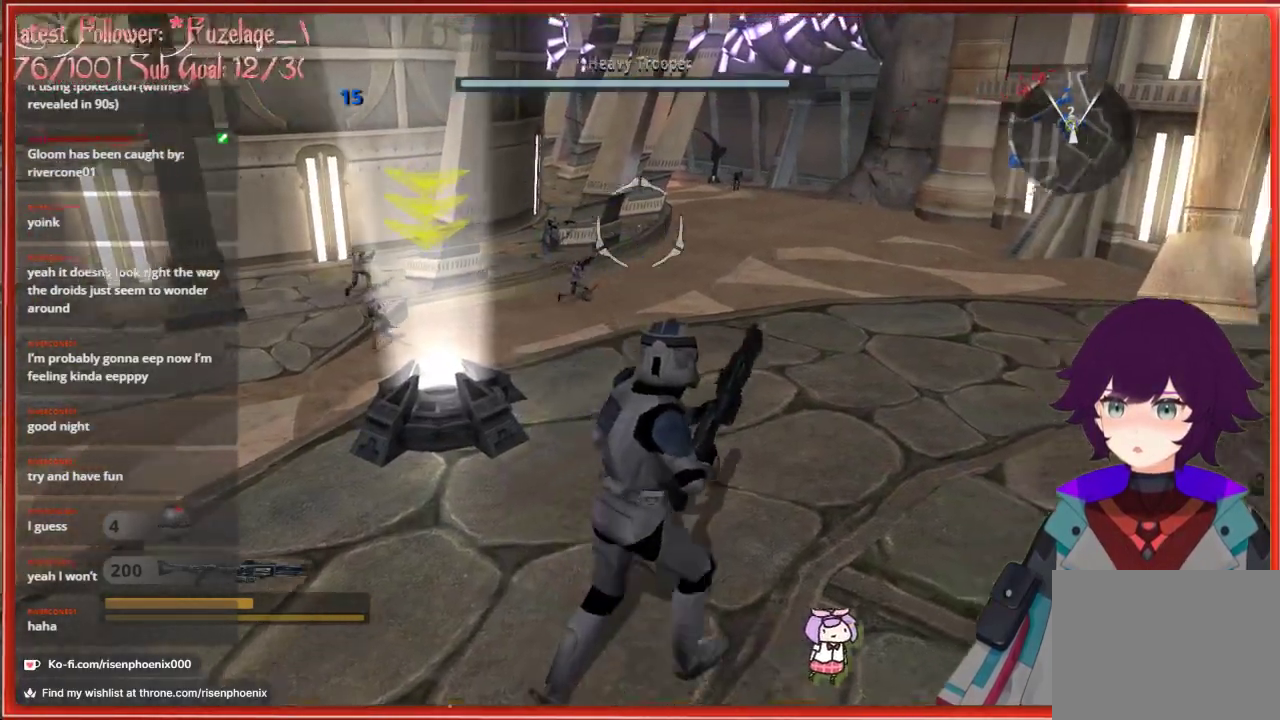
{"buttons": [], "left_stick": "up-left", "right_stick": "center", "events": [[117, "left_stick", "up"], [500, "left_stick", "up-left"]]}
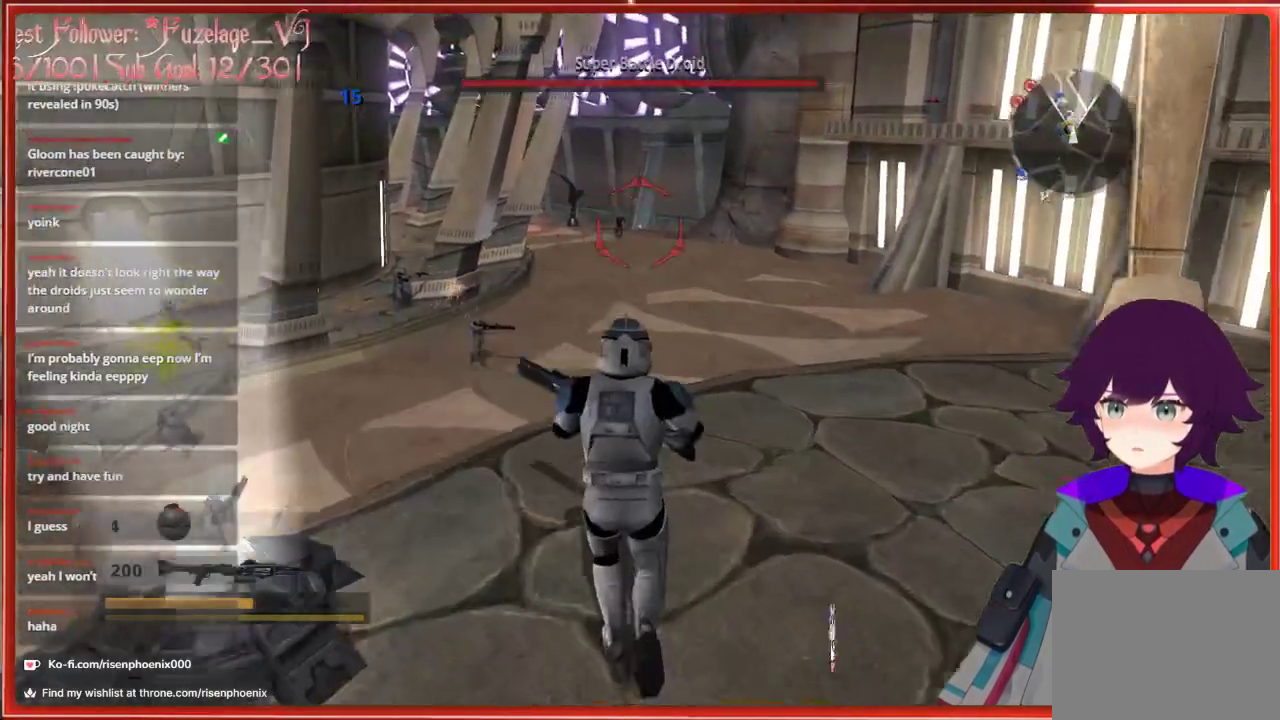
{"buttons": [], "left_stick": "down-right", "right_stick": "center", "events": [[133, "left_stick", "center"], [200, "R2", "down"], [300, "R2", "up"], [383, "R2", "down"], [467, "R2", "up"], [483, "left_stick", "down-right"]]}
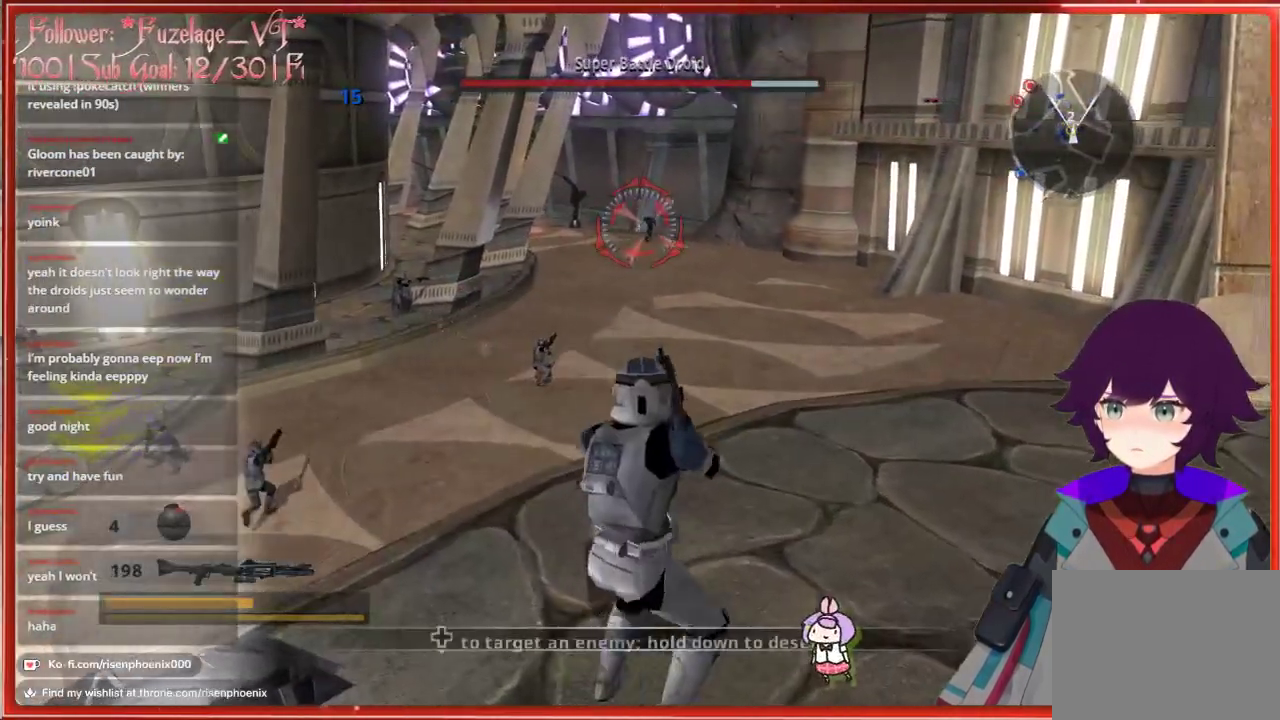
{"buttons": [], "left_stick": "up-right", "right_stick": "center", "events": [[33, "R2", "down"], [83, "R2", "up"], [183, "left_stick", "center"], [467, "left_stick", "up-right"]]}
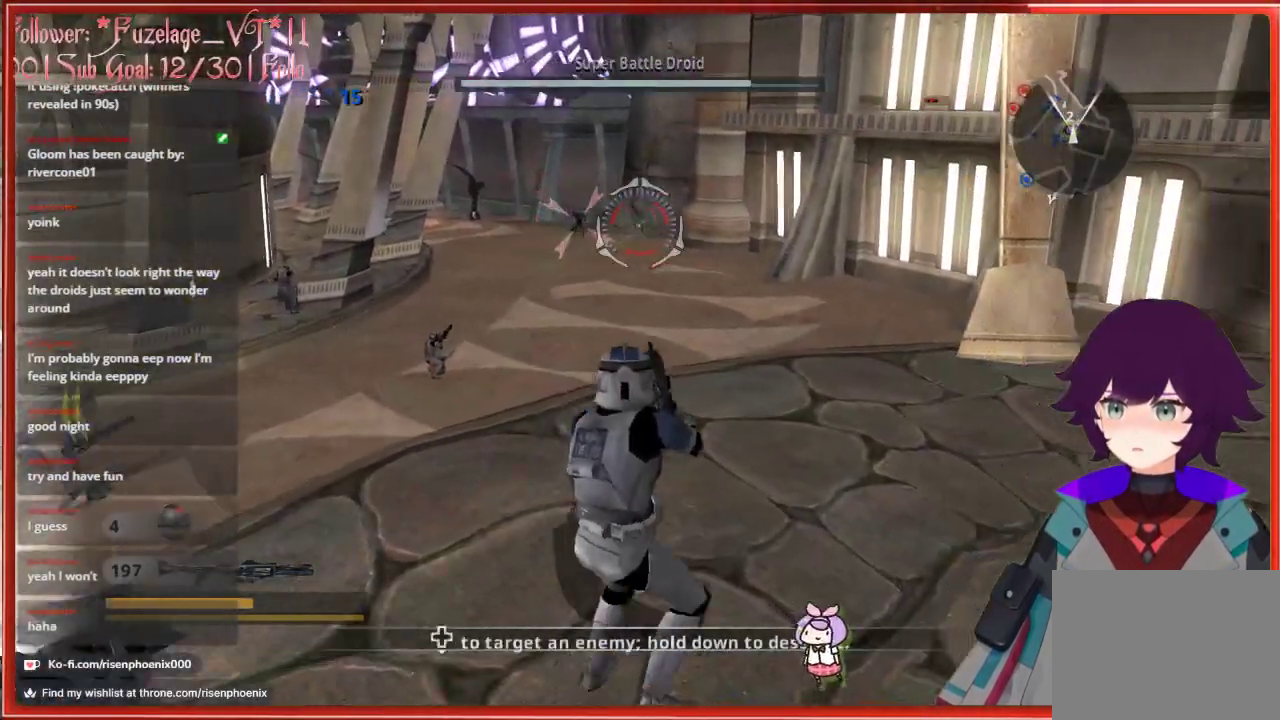
{"buttons": [], "left_stick": "center", "right_stick": "center", "events": [[50, "left_stick", "up-left"], [383, "R2", "down"], [383, "left_stick", "center"], [483, "R2", "up"]]}
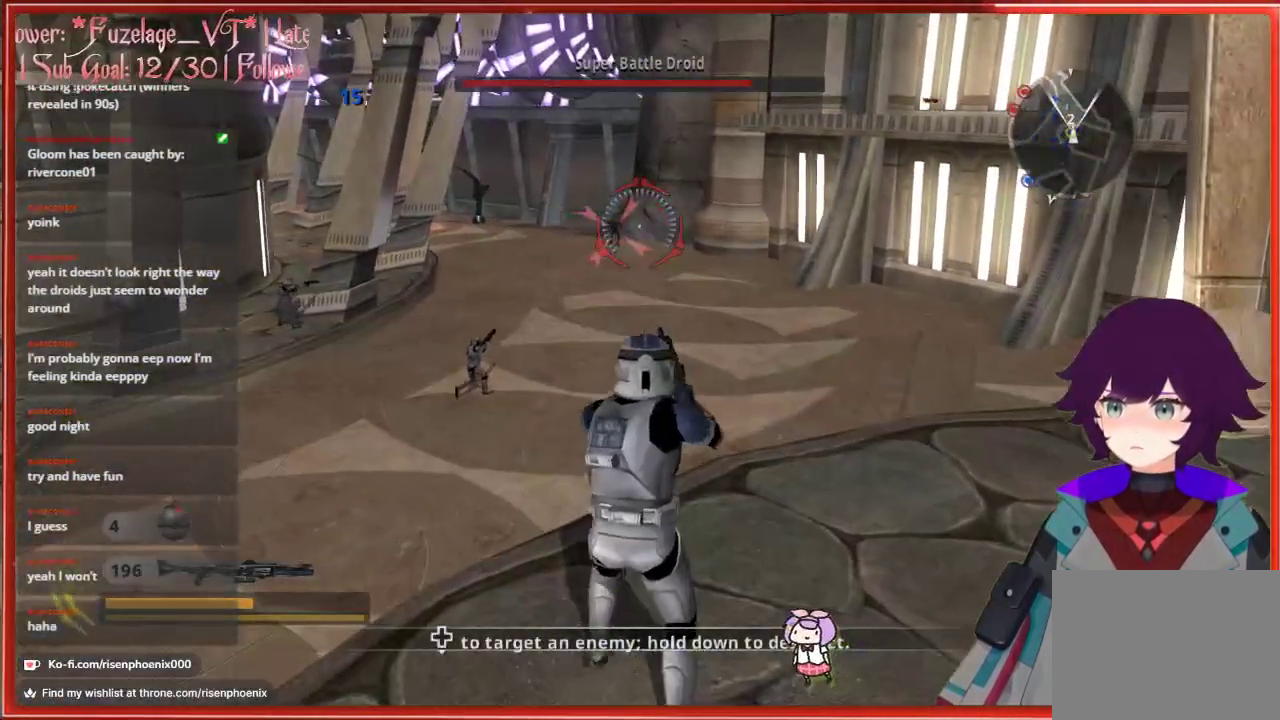
{"buttons": [], "left_stick": "center", "right_stick": "center", "events": [[17, "left_stick", "down"], [233, "R2", "down"], [317, "R2", "up"], [367, "left_stick", "left"], [450, "left_stick", "center"]]}
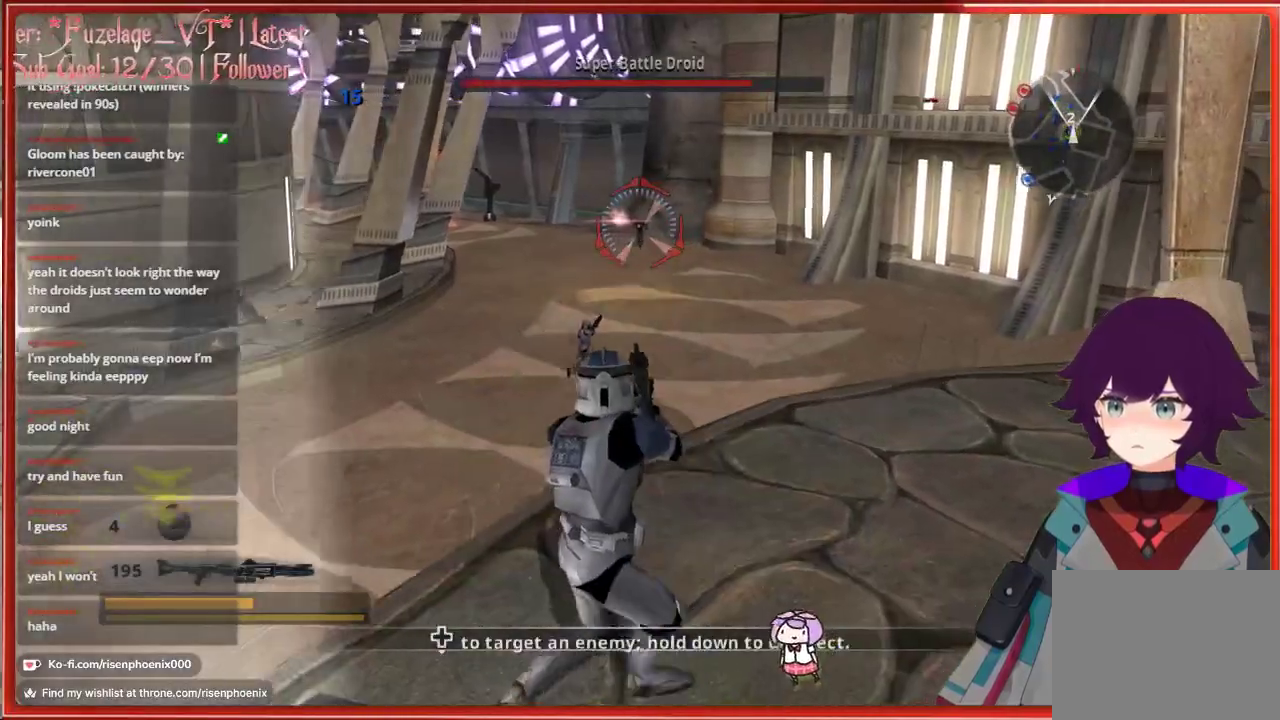
{"buttons": [], "left_stick": "down-right", "right_stick": "center", "events": [[100, "R2", "down"], [150, "left_stick", "right"], [200, "R2", "up"], [200, "left_stick", "down-right"]]}
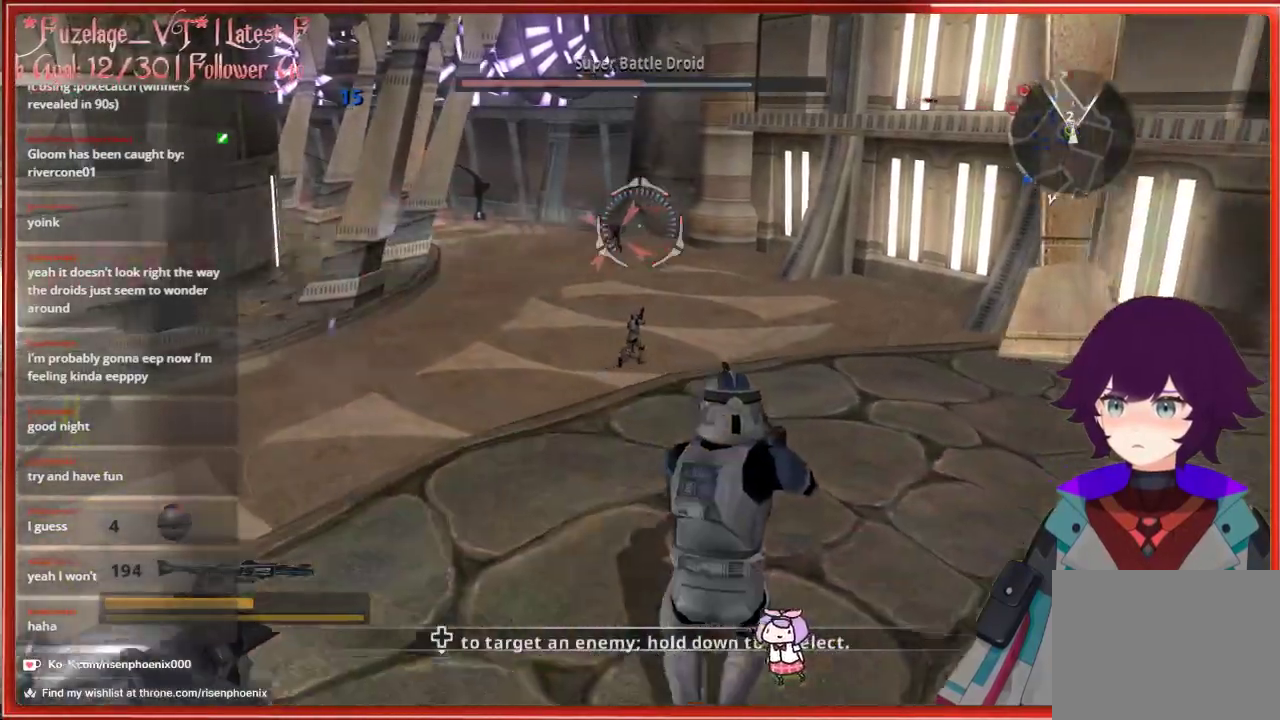
{"buttons": [], "left_stick": "up-left", "right_stick": "down-left", "events": [[50, "left_stick", "center"], [217, "left_stick", "up-left"], [400, "right_stick", "down-left"]]}
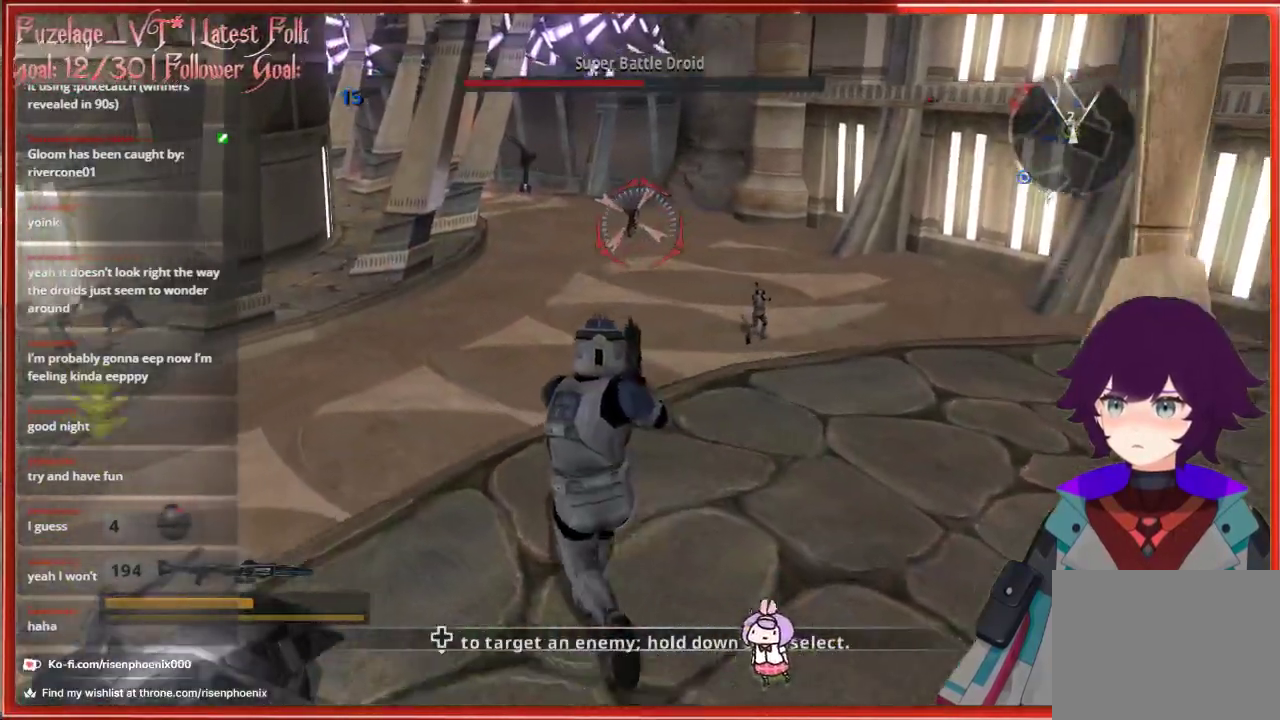
{"buttons": [], "left_stick": "left", "right_stick": "center", "events": [[33, "left_stick", "center"], [50, "R2", "down"], [83, "right_stick", "center"], [117, "left_stick", "down"], [150, "R2", "up"], [250, "R2", "down"], [317, "R2", "up"], [333, "left_stick", "left"]]}
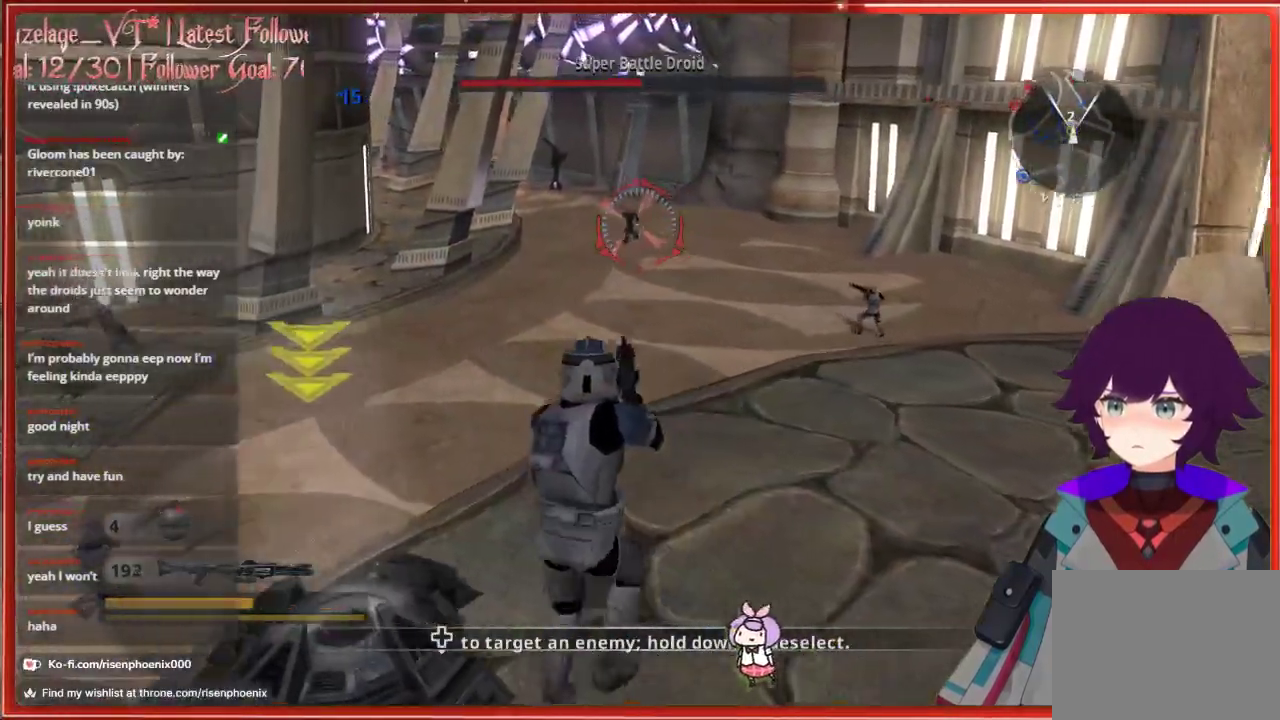
{"buttons": ["R2"], "left_stick": "down", "right_stick": "center", "events": [[17, "left_stick", "center"], [133, "R2", "down"], [233, "R2", "up"], [267, "left_stick", "down"], [317, "R2", "down"], [400, "R2", "up"], [483, "R2", "down"]]}
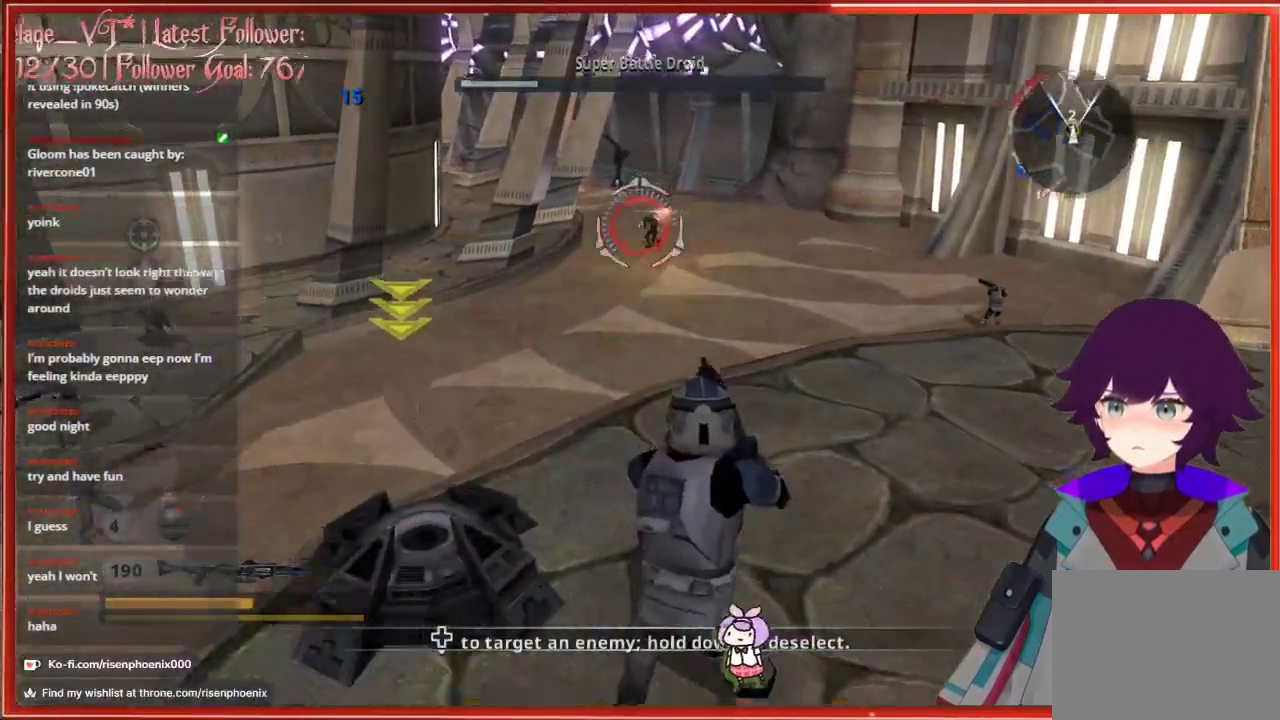
{"buttons": [], "left_stick": "up-right", "right_stick": "center", "events": [[33, "R2", "up"], [283, "left_stick", "up-right"]]}
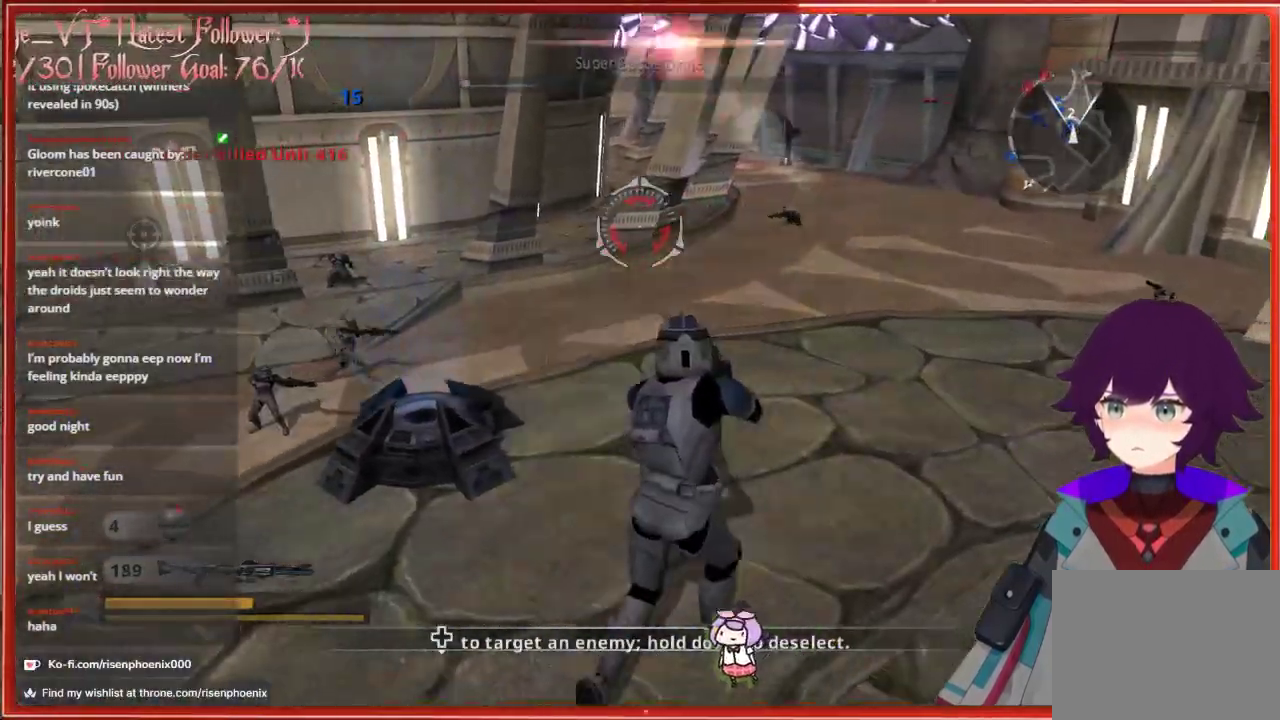
{"buttons": [], "left_stick": "right", "right_stick": "center", "events": [[33, "left_stick", "center"], [167, "left_stick", "down-right"], [267, "left_stick", "right"], [300, "X", "down"], [400, "X", "up"]]}
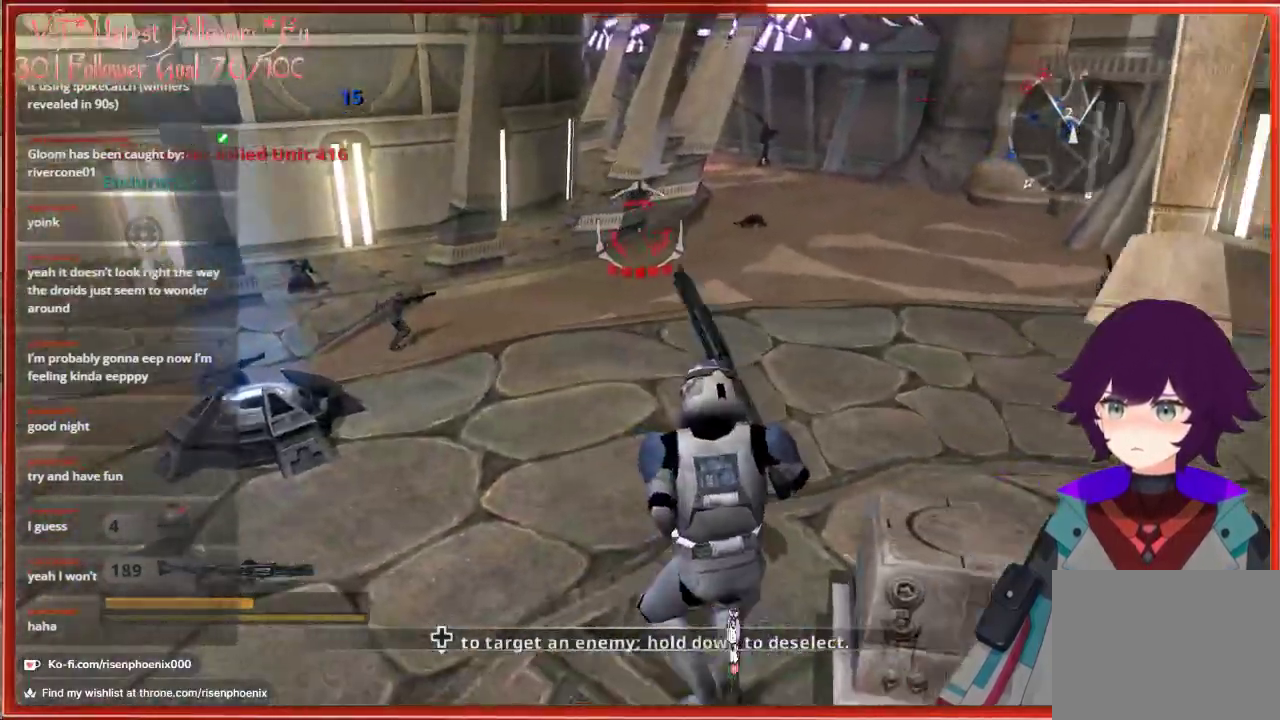
{"buttons": [], "left_stick": "up-left", "right_stick": "center", "events": [[17, "left_stick", "center"], [183, "left_stick", "up-left"]]}
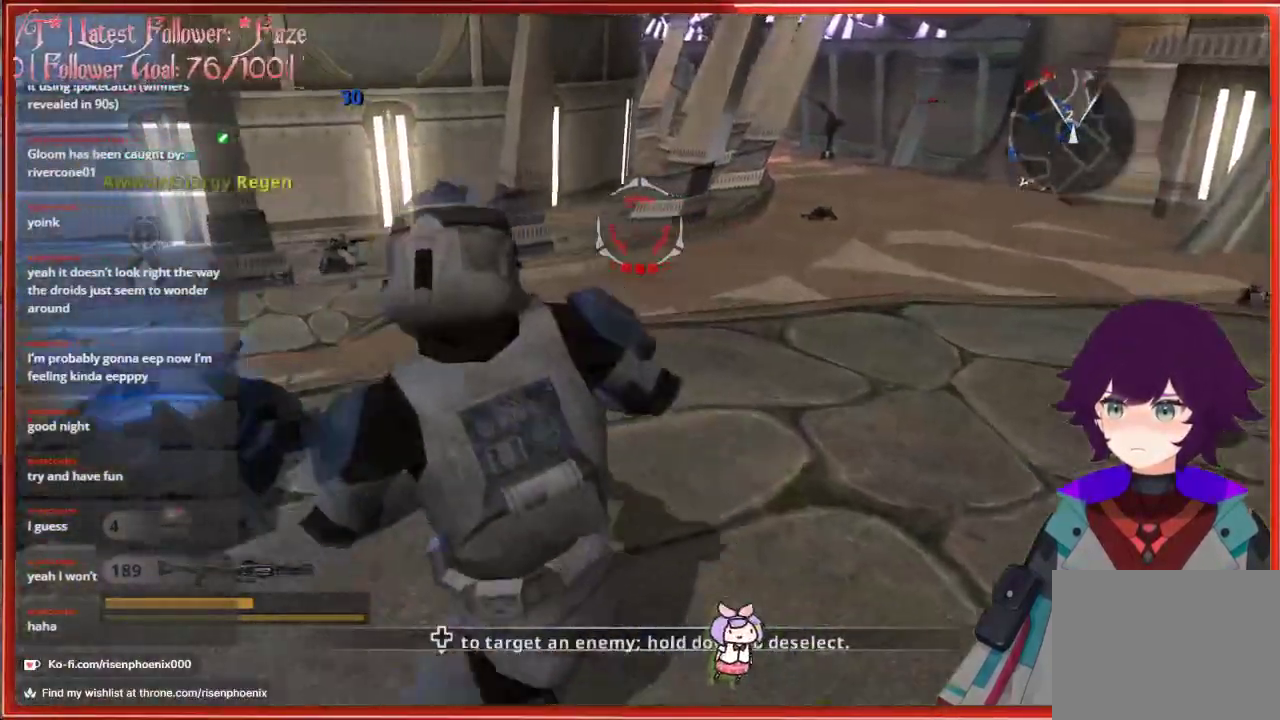
{"buttons": [], "left_stick": "center", "right_stick": "center", "events": [[50, "right_stick", "left"], [217, "right_stick", "center"], [300, "left_stick", "center"], [383, "Y", "down"], [467, "Y", "up"]]}
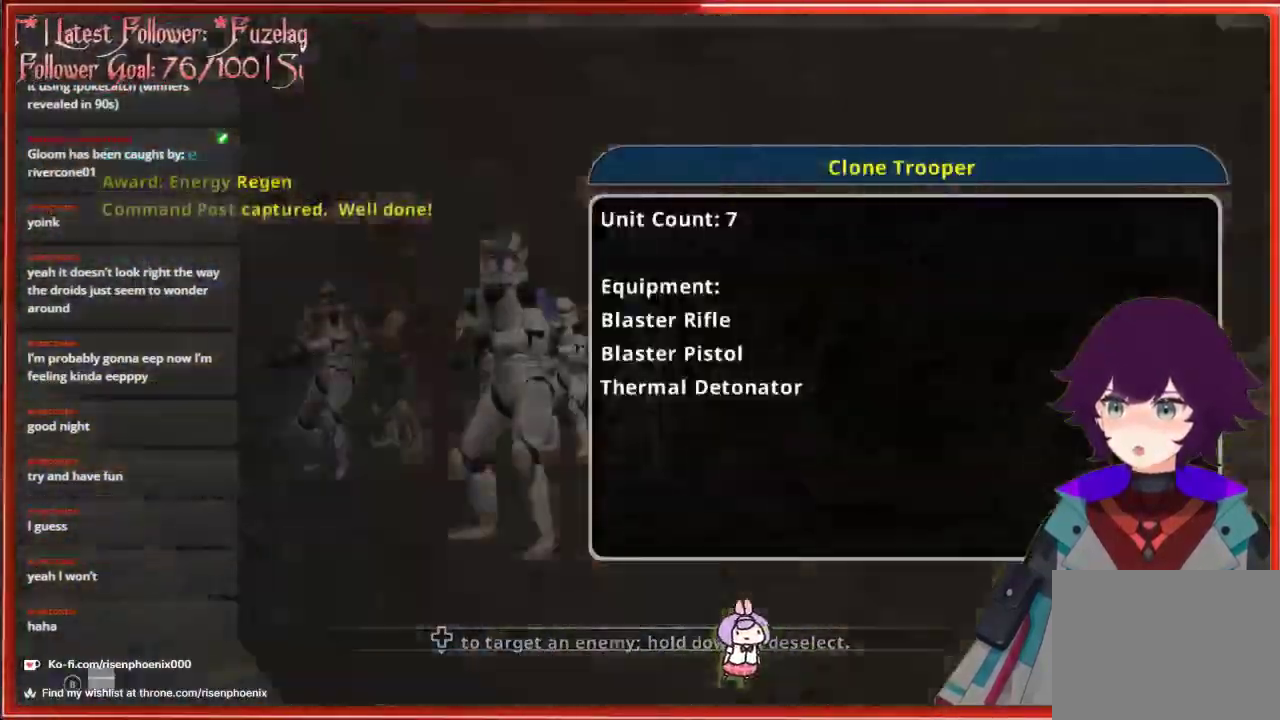
{"buttons": ["DPAD_RIGHT"], "left_stick": "center", "right_stick": "center", "events": [[467, "DPAD_RIGHT", "down"]]}
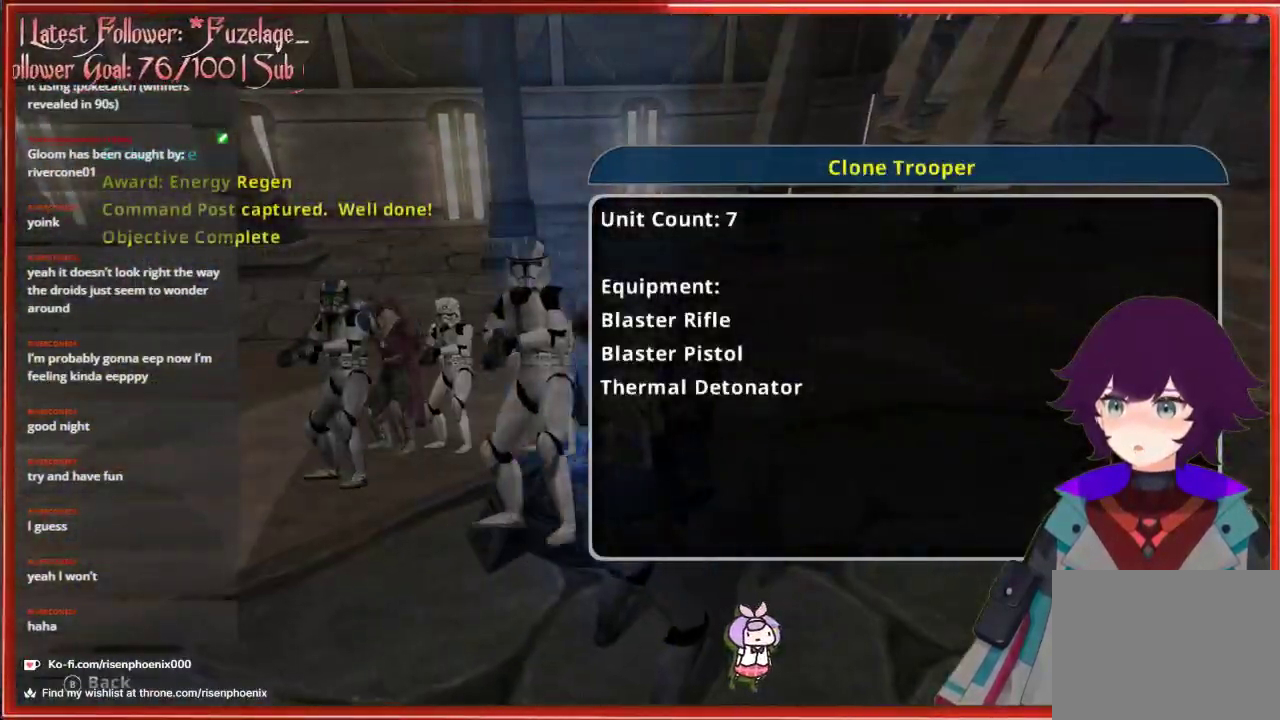
{"buttons": ["DPAD_RIGHT"], "left_stick": "center", "right_stick": "center", "events": [[100, "DPAD_RIGHT", "up"], [283, "DPAD_RIGHT", "down"], [367, "DPAD_RIGHT", "up"], [483, "DPAD_RIGHT", "down"]]}
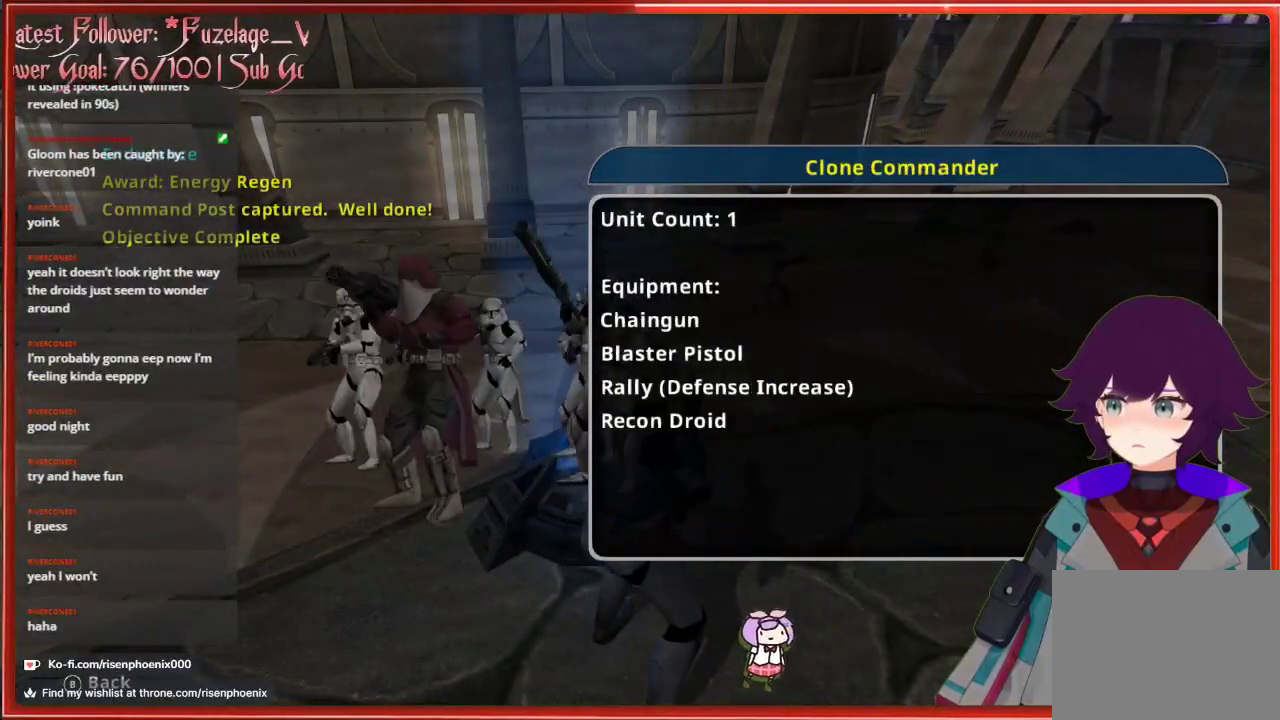
{"buttons": ["DPAD_RIGHT"], "left_stick": "center", "right_stick": "center", "events": [[117, "DPAD_RIGHT", "up"], [433, "DPAD_RIGHT", "down"]]}
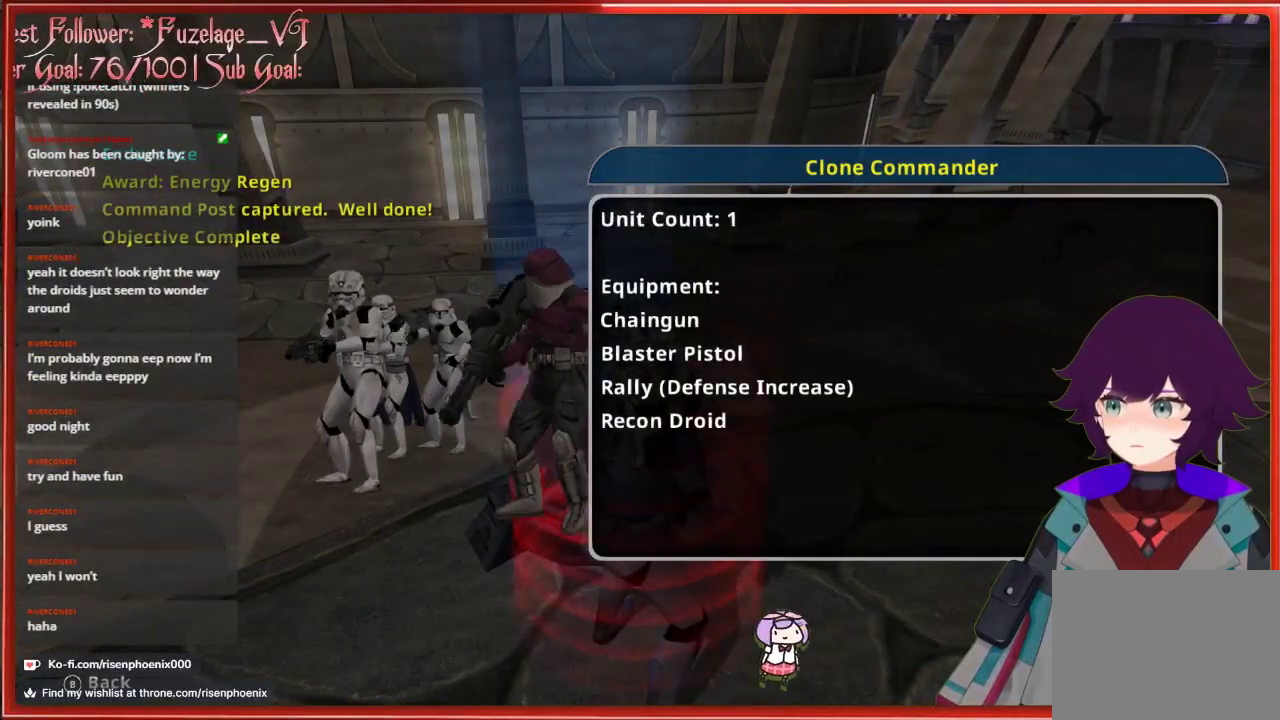
{"buttons": [], "left_stick": "center", "right_stick": "center", "events": [[50, "DPAD_RIGHT", "up"]]}
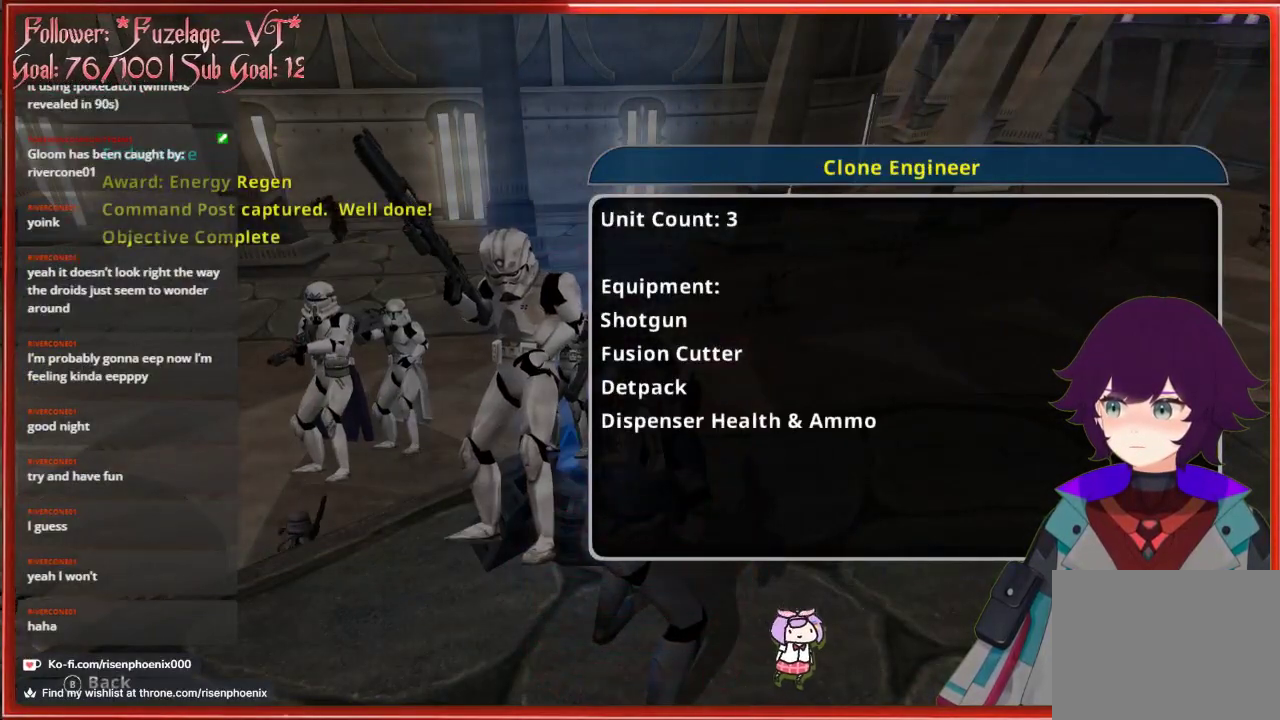
{"buttons": [], "left_stick": "center", "right_stick": "center", "events": []}
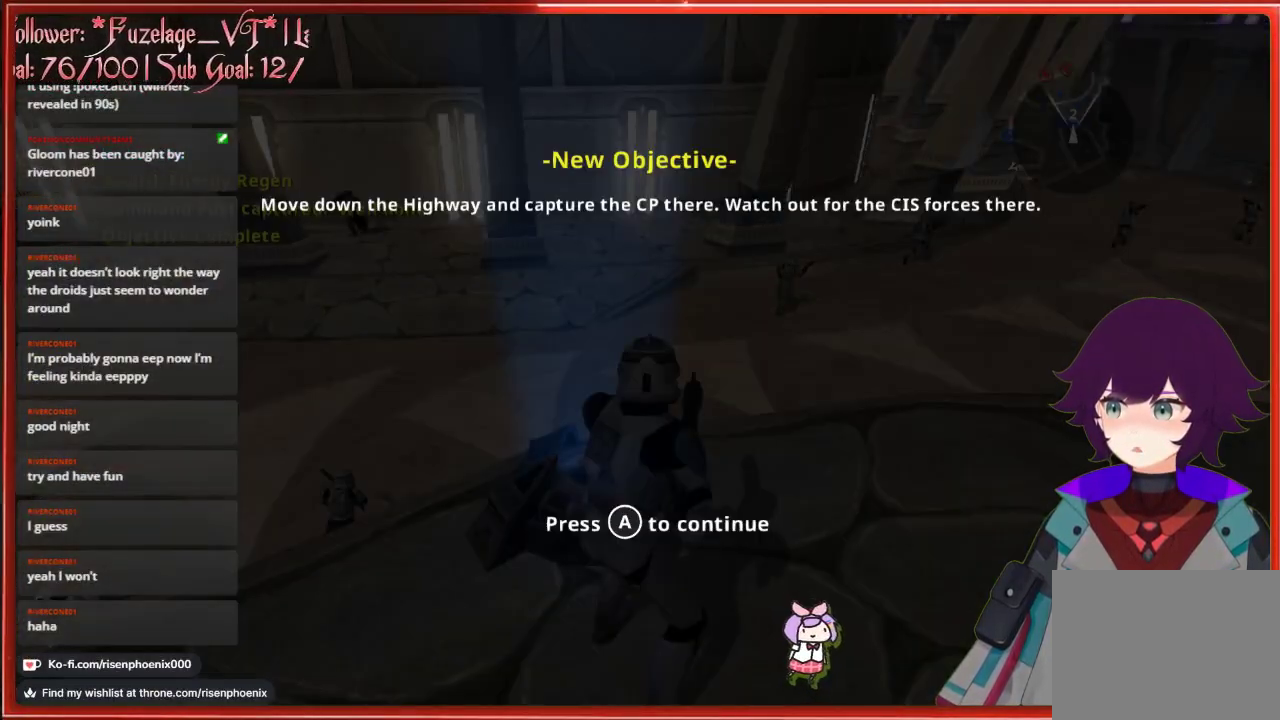
{"buttons": [], "left_stick": "center", "right_stick": "center", "events": []}
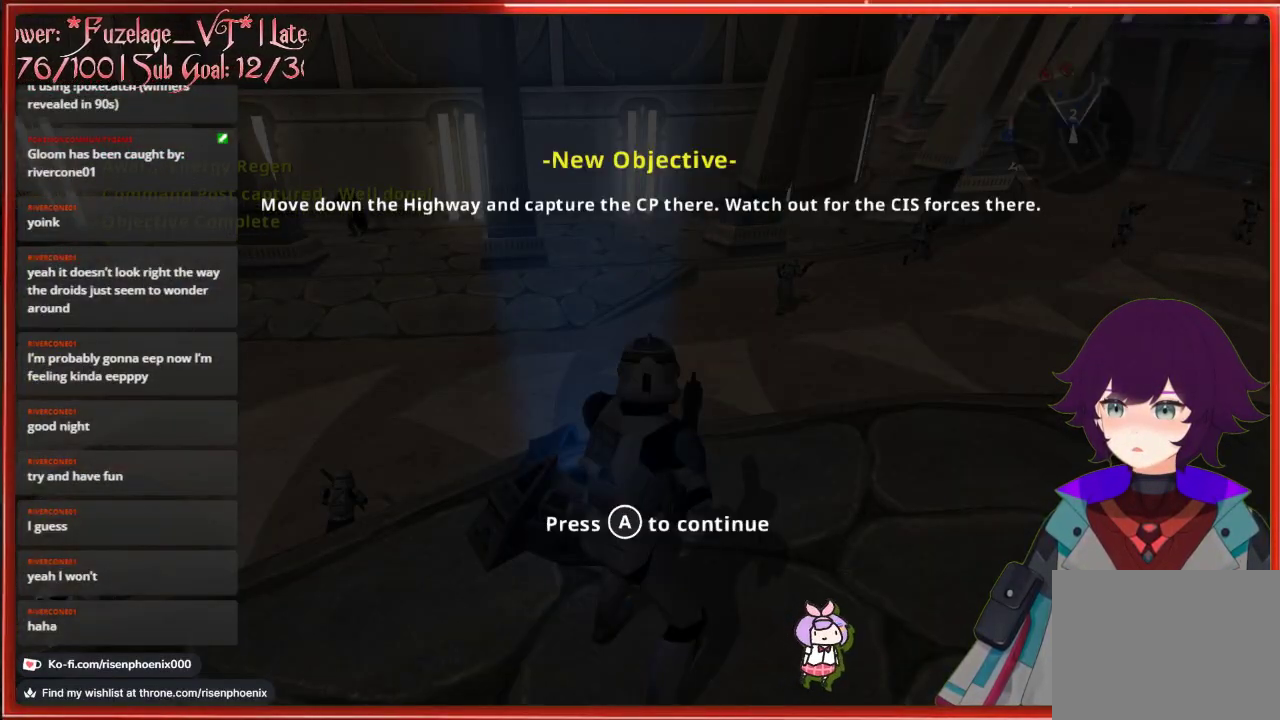
{"buttons": ["DPAD_RIGHT"], "left_stick": "center", "right_stick": "center", "events": [[50, "A", "down"], [167, "A", "up"], [400, "DPAD_RIGHT", "down"]]}
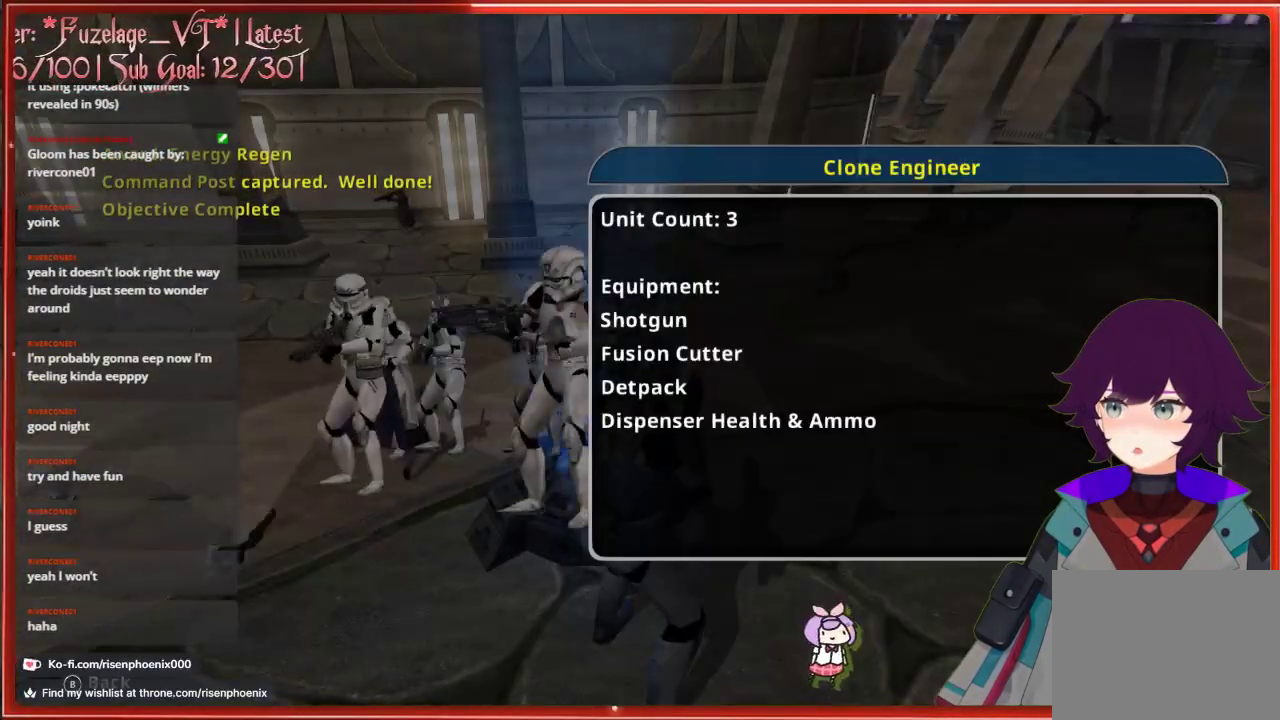
{"buttons": [], "left_stick": "center", "right_stick": "center", "events": [[17, "DPAD_RIGHT", "up"], [217, "DPAD_RIGHT", "down"], [333, "DPAD_RIGHT", "up"]]}
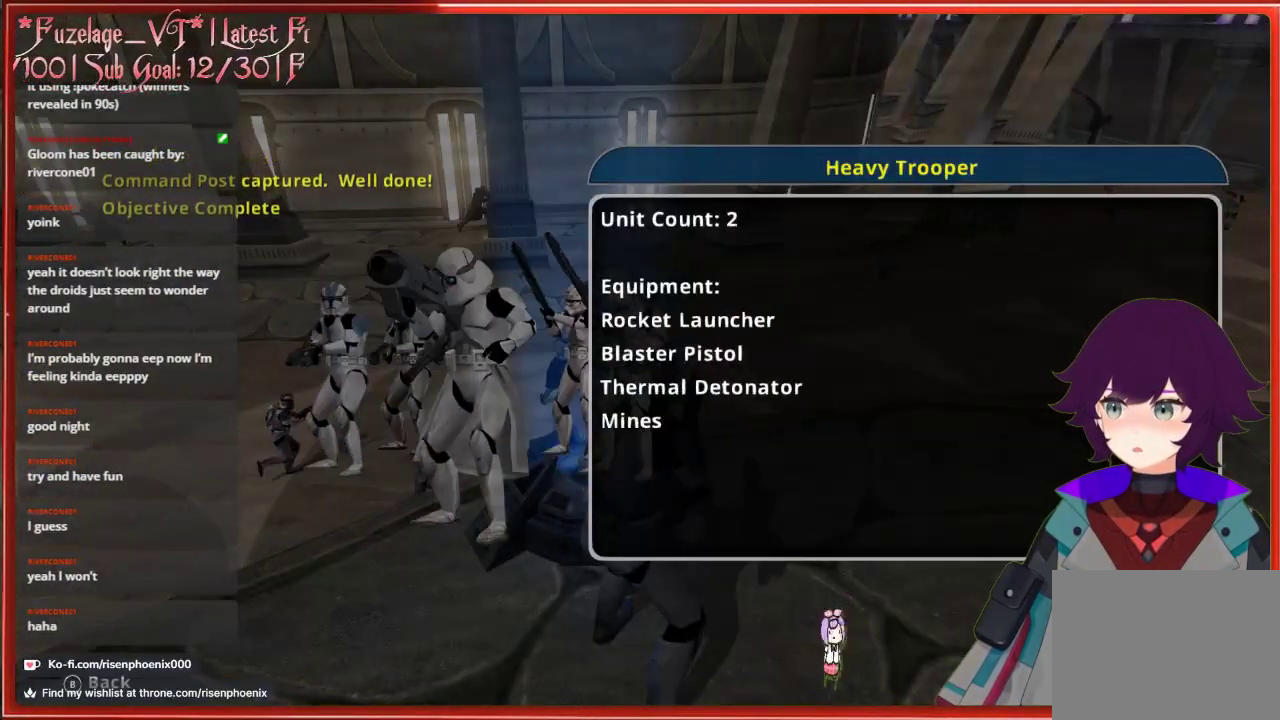
{"buttons": [], "left_stick": "right", "right_stick": "center", "events": [[267, "A", "down"], [350, "A", "up"], [350, "left_stick", "right"]]}